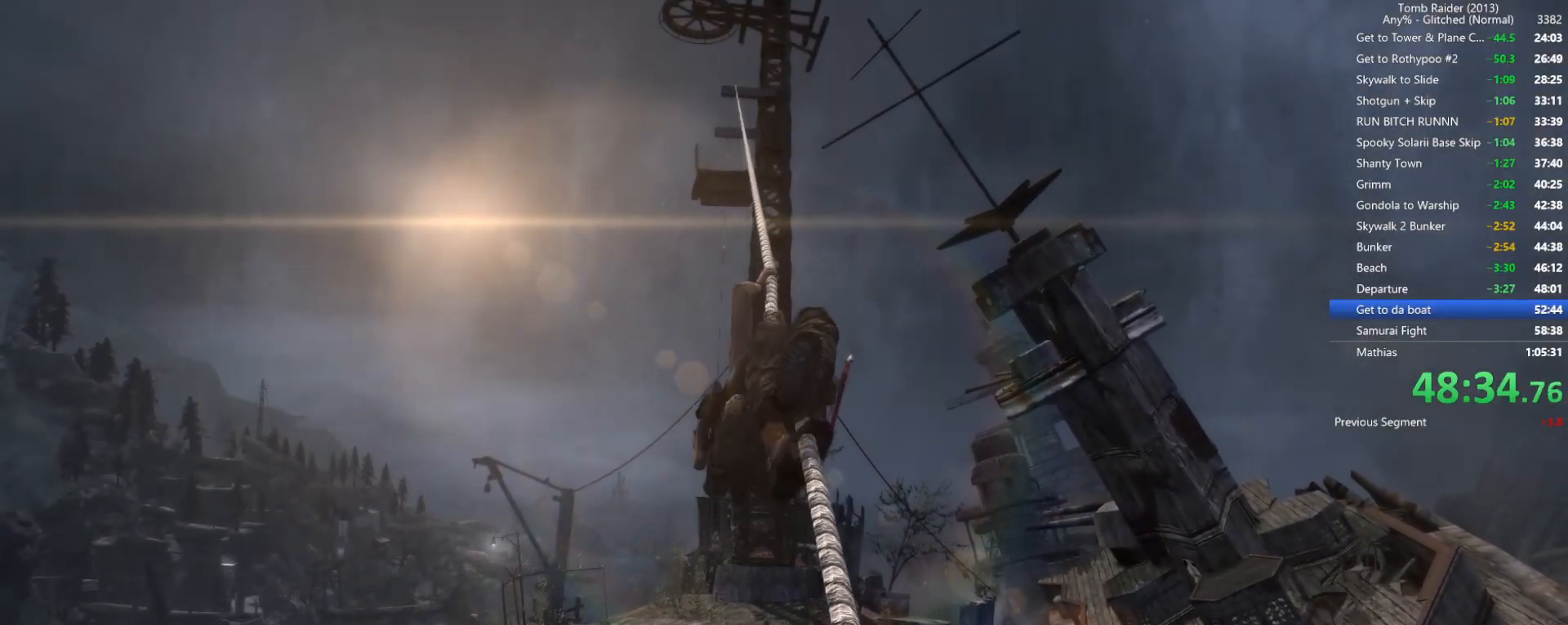
Gameplay with keyboard and mouse; each line is a JSON object with the keys and mouse buttons held at the frame after it. "events" lists presses ("down") and releases ("up") of "1", "2", "3", "4", "5", "a", "alt", "b", "c", "ctrl", "d", "e", "f", "g", "q", "r", "s", "shift", "space", "t", "tab", "v", "w", "x", "z", "mouse_left", "mouse_wheel", "mouse_right", "mouse_mb4" and "mouse_mb5" between this image and that frame as [ms after this image, input, new state], when the widget could be followed in between. "mouse_left", "mouse_wheel", "mouse_right", "mouse_mb4", "mouse_mb5" = the "left", "wheel", "right", "mb4", "mb5" buttons of the "mouse" list. No other keys are recorded. "wheel" means that the mouse wheel is clicked or scrolled. Not read: mouse_move.
{"keys": ["w"], "mouse": [], "events": []}
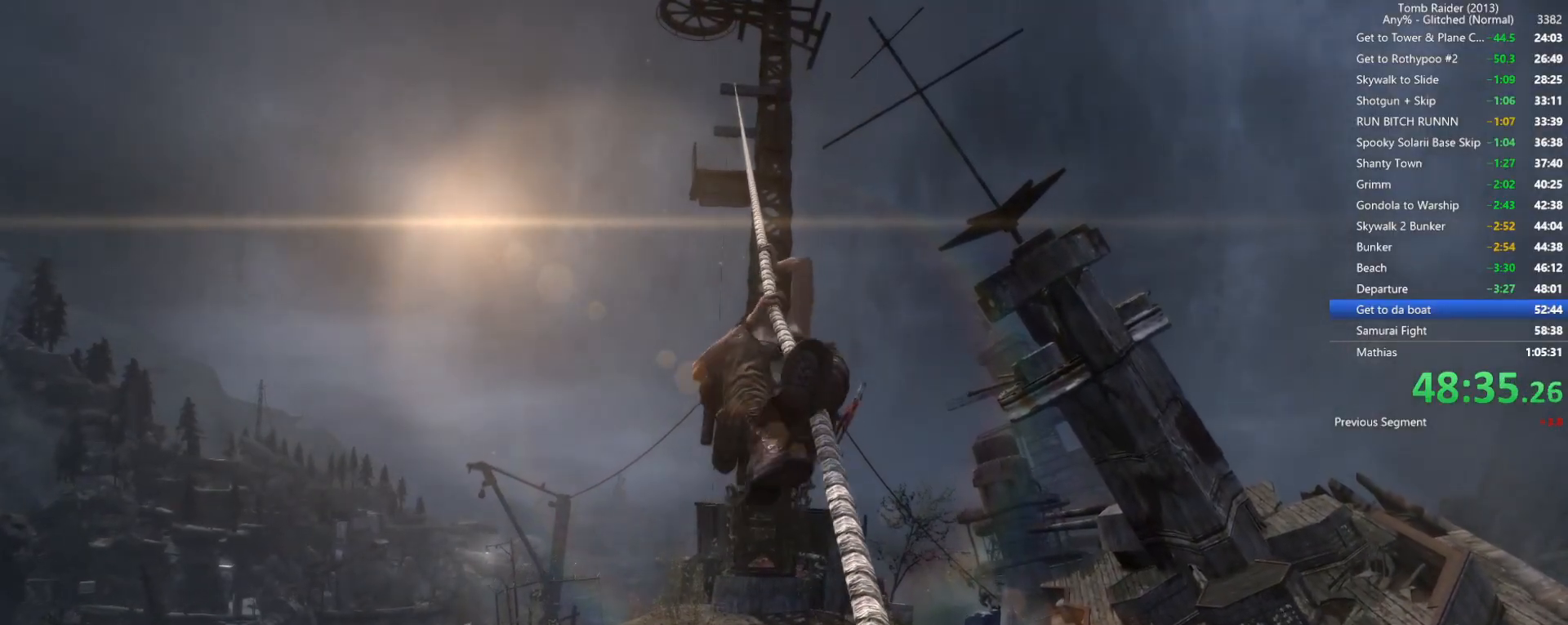
{"keys": ["w"], "mouse": [], "events": []}
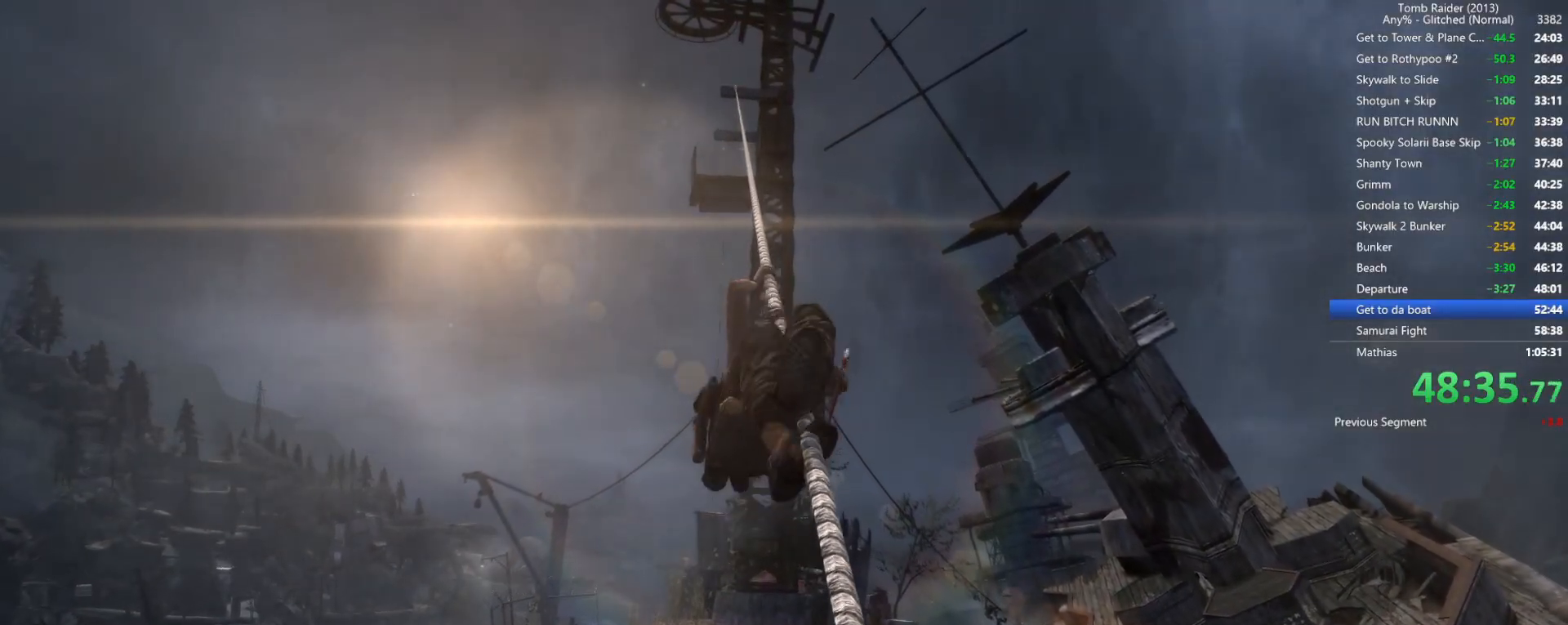
{"keys": ["w"], "mouse": [], "events": []}
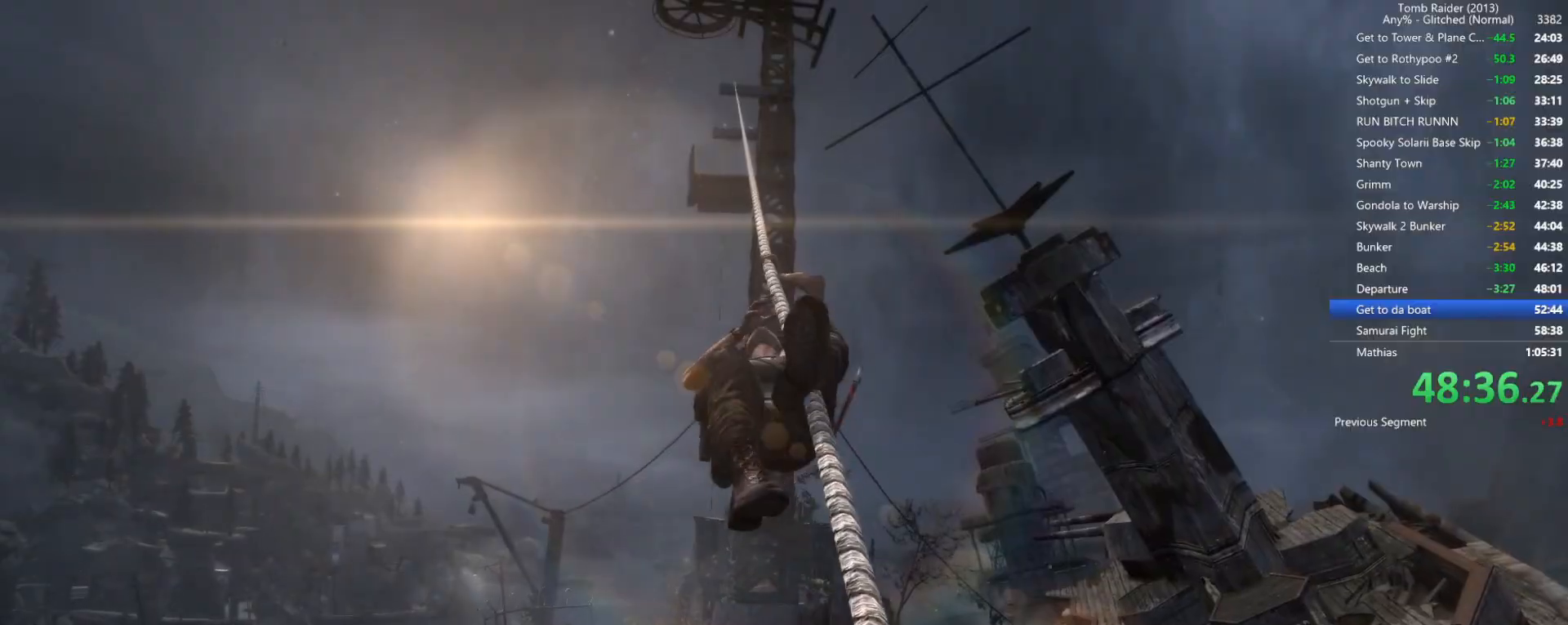
{"keys": ["w"], "mouse": [], "events": []}
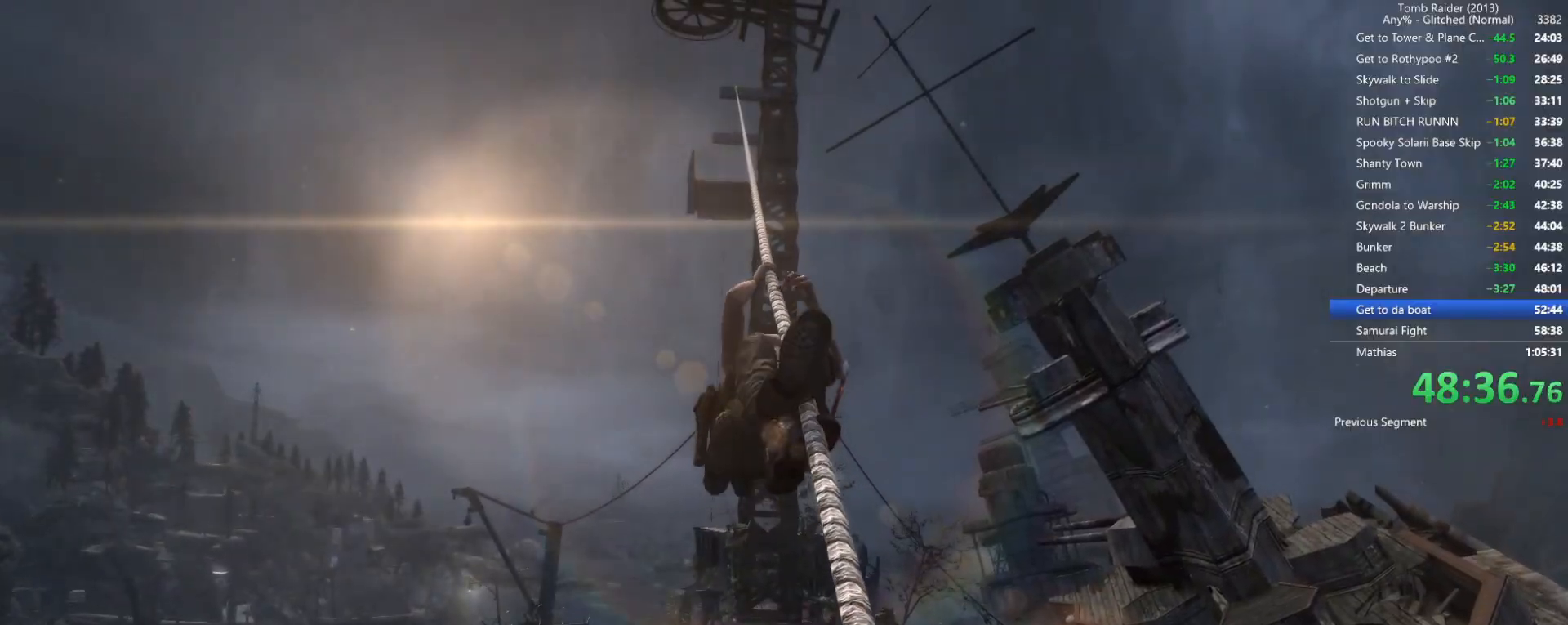
{"keys": ["w"], "mouse": [], "events": []}
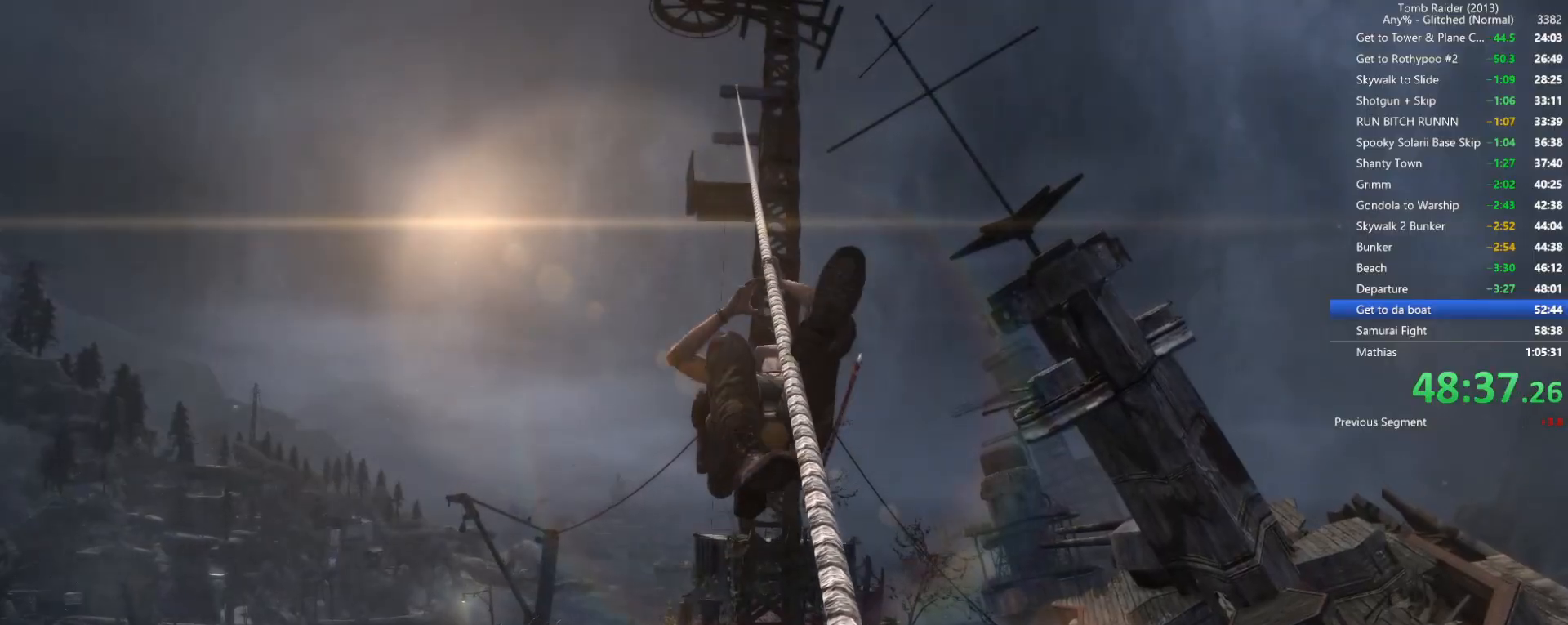
{"keys": ["w"], "mouse": [], "events": []}
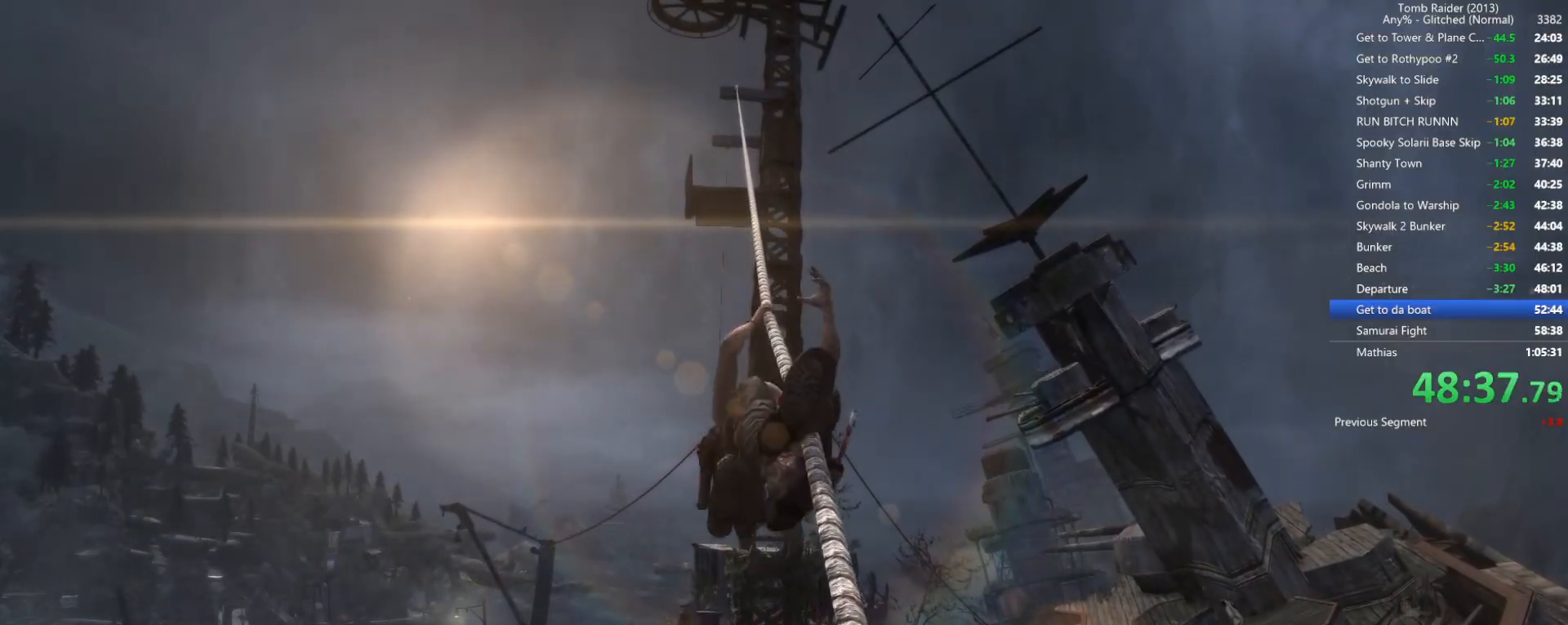
{"keys": ["w"], "mouse": [], "events": []}
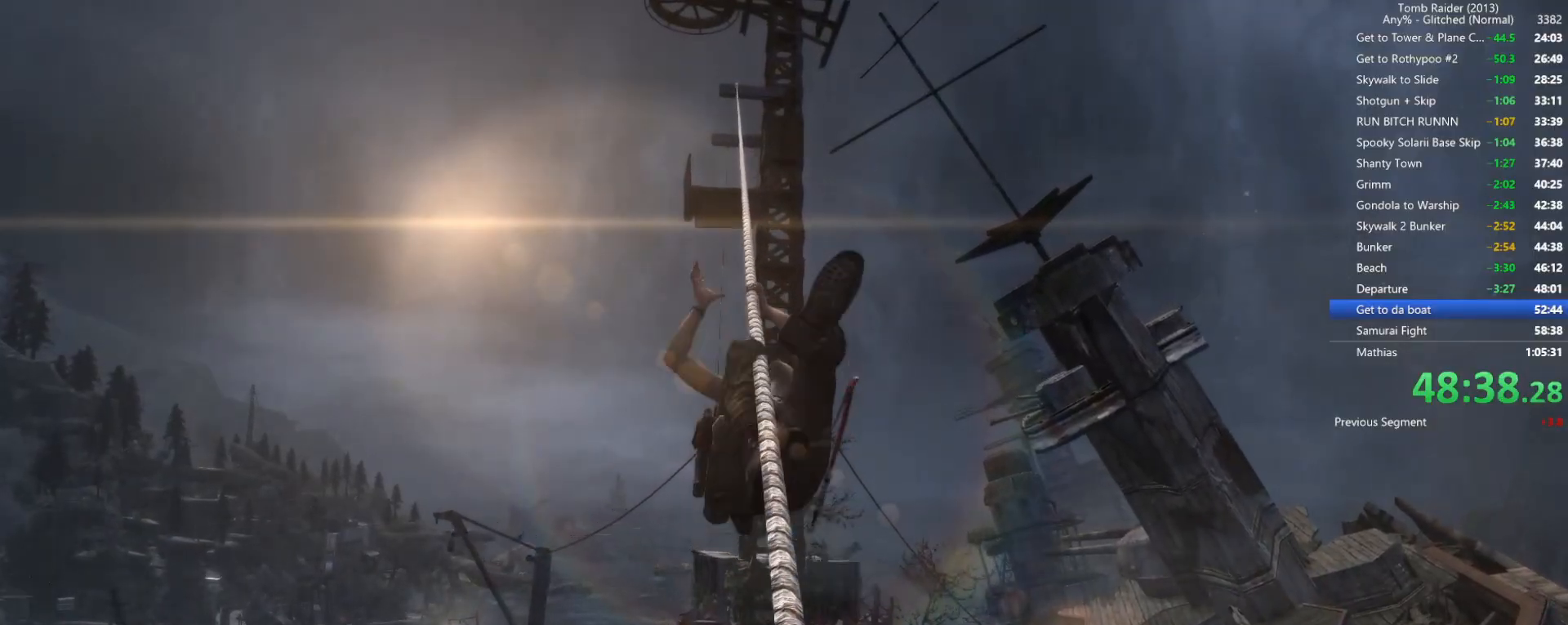
{"keys": ["w"], "mouse": [], "events": []}
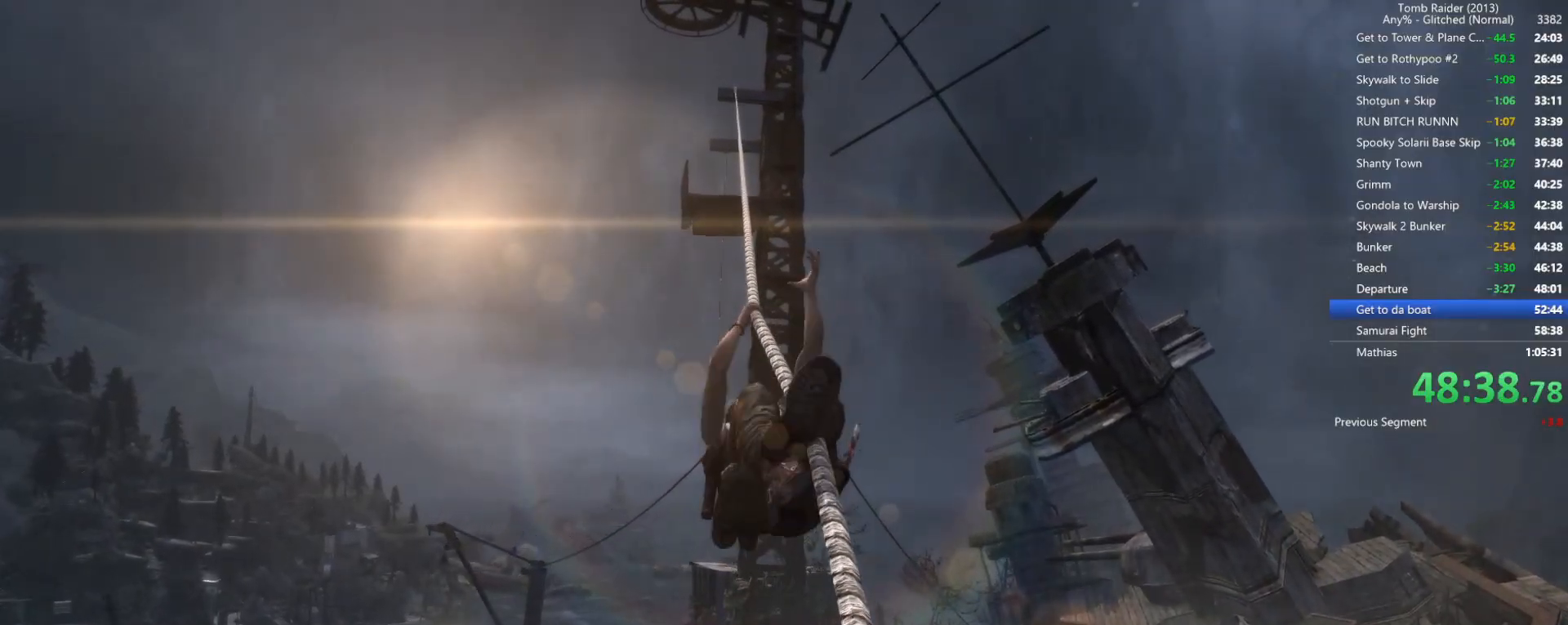
{"keys": ["w"], "mouse": [], "events": []}
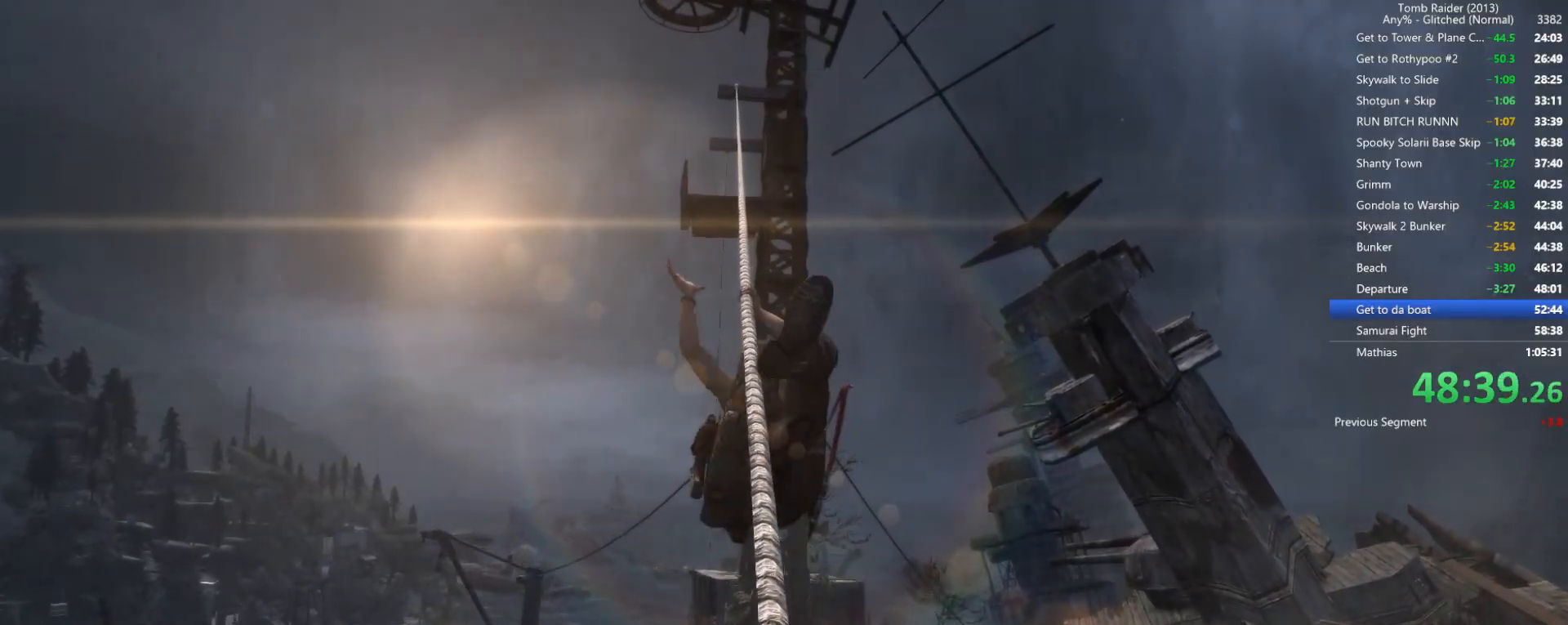
{"keys": ["w"], "mouse": [], "events": []}
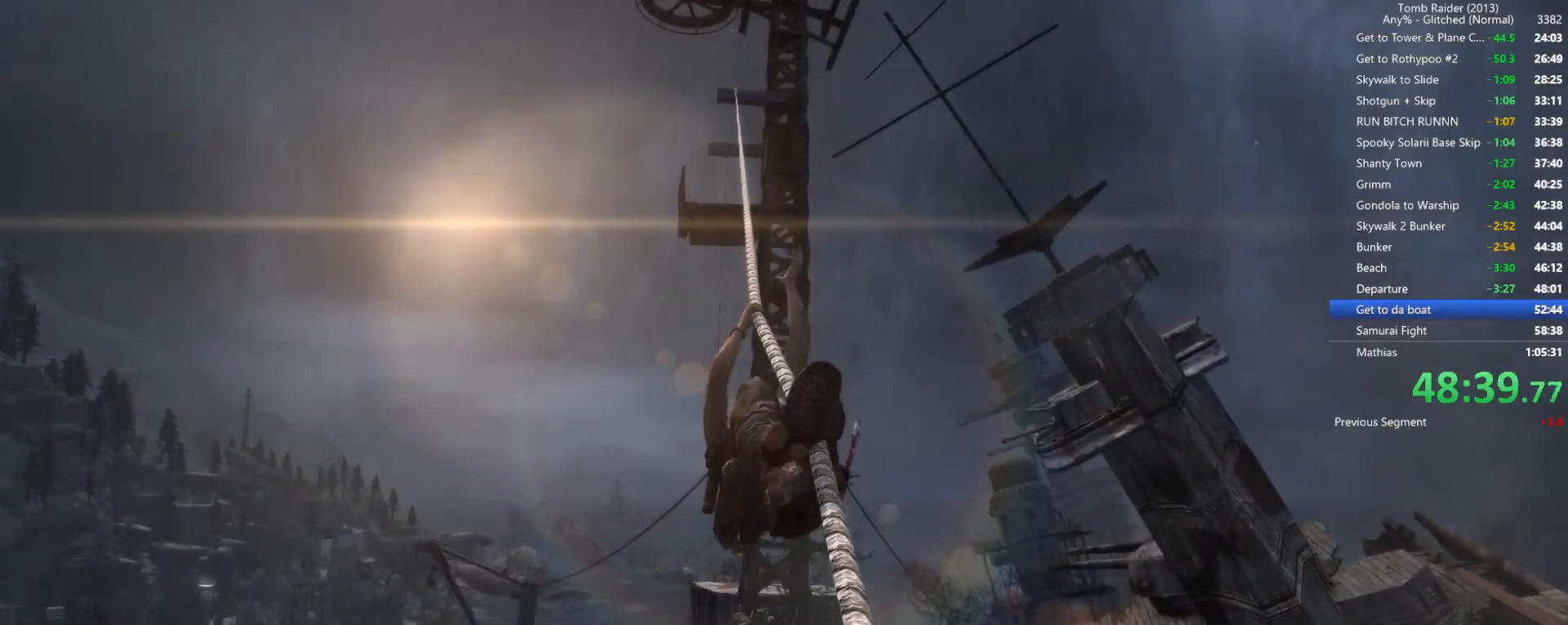
{"keys": ["w"], "mouse": [], "events": []}
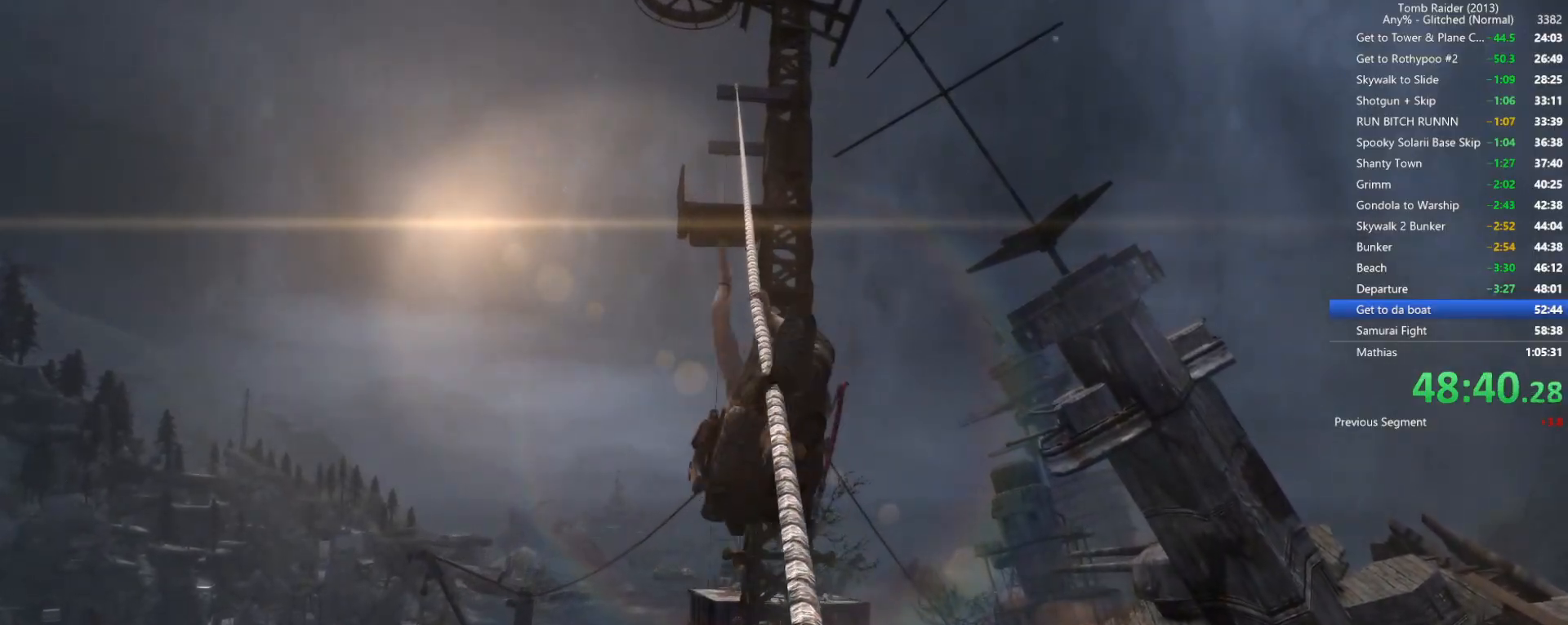
{"keys": ["w"], "mouse": [], "events": []}
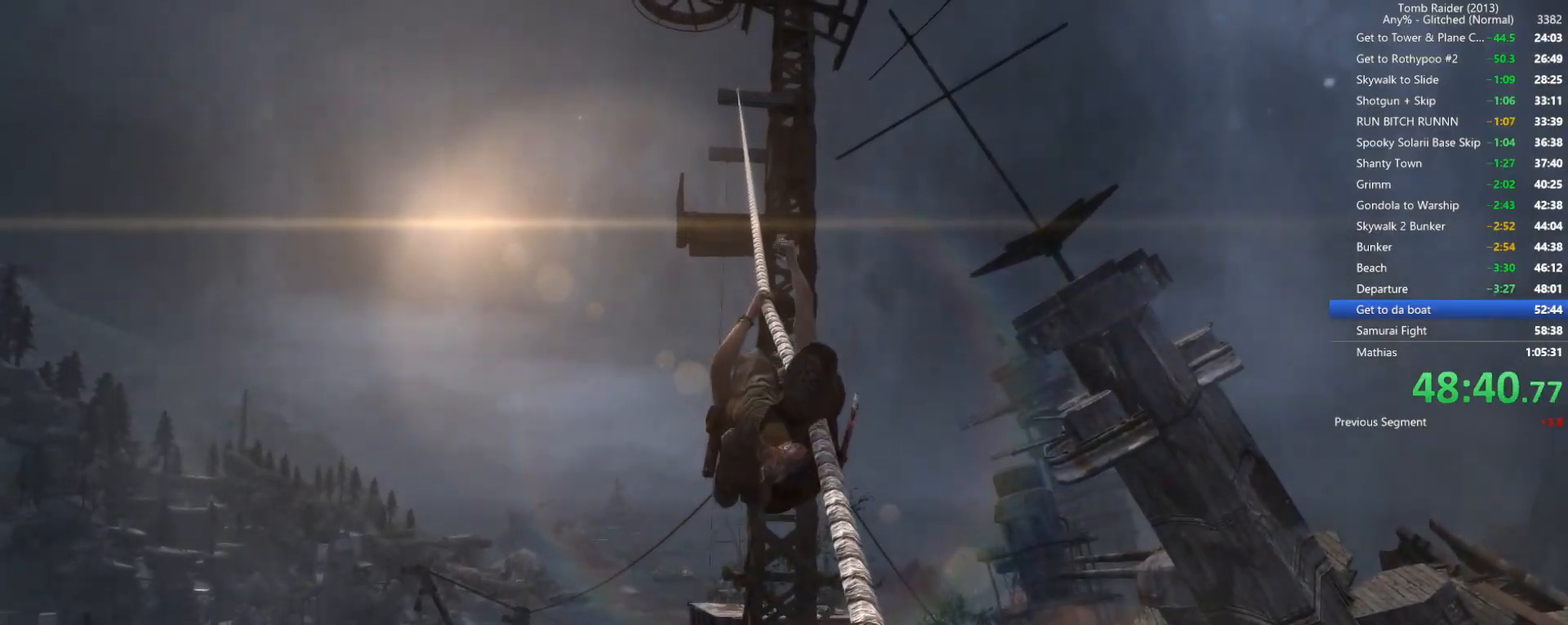
{"keys": ["w"], "mouse": [], "events": []}
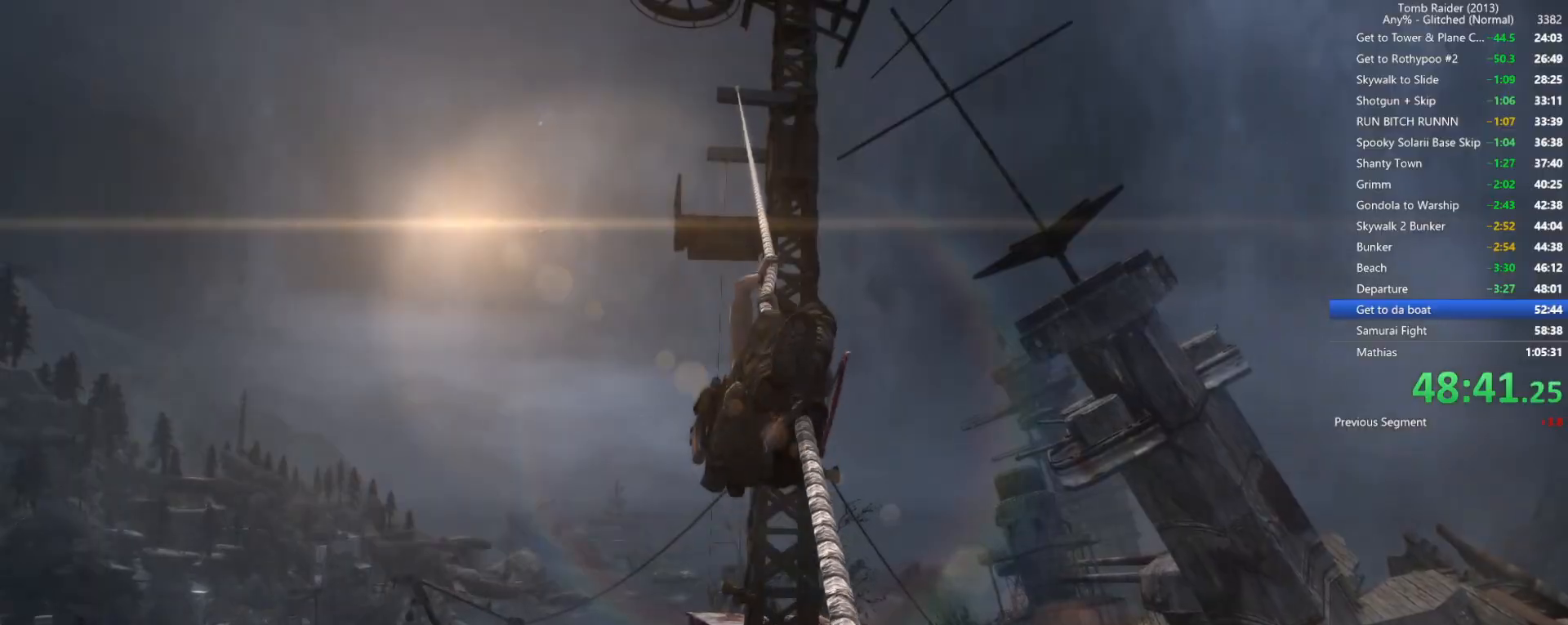
{"keys": ["w"], "mouse": [], "events": []}
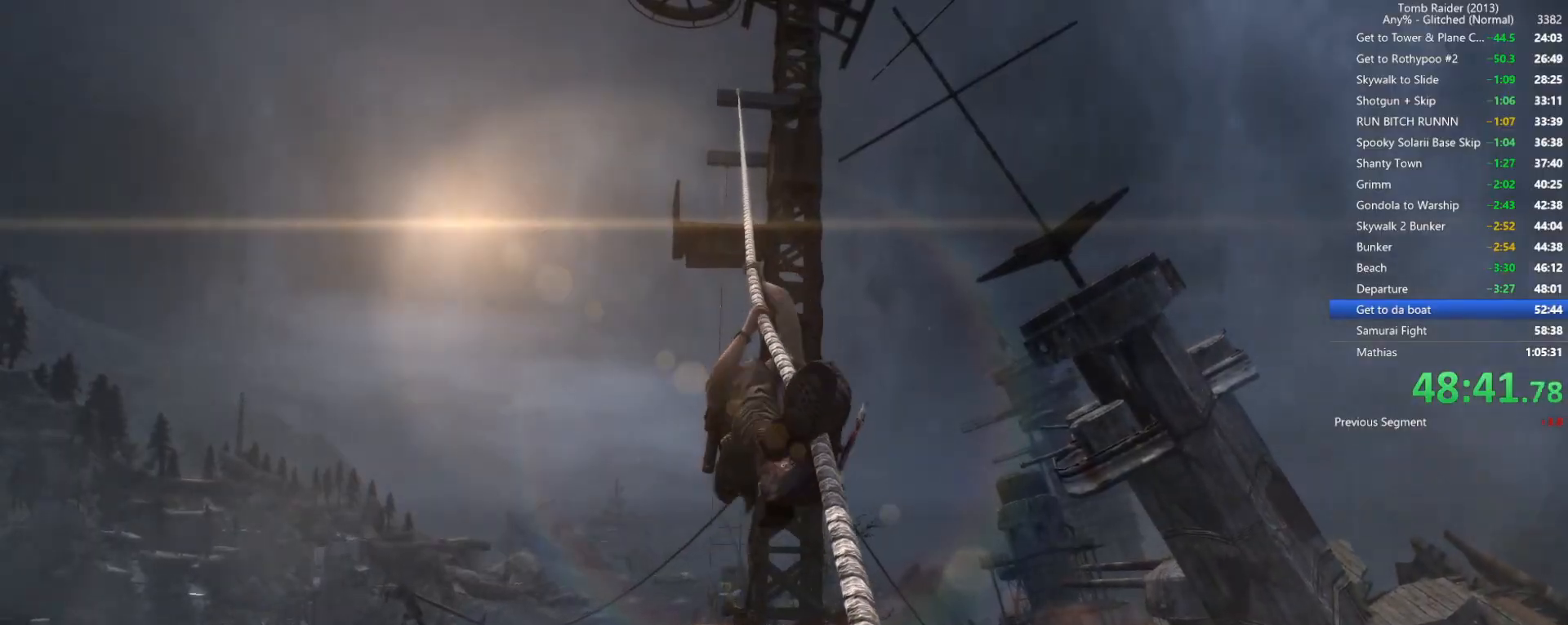
{"keys": ["w"], "mouse": [], "events": []}
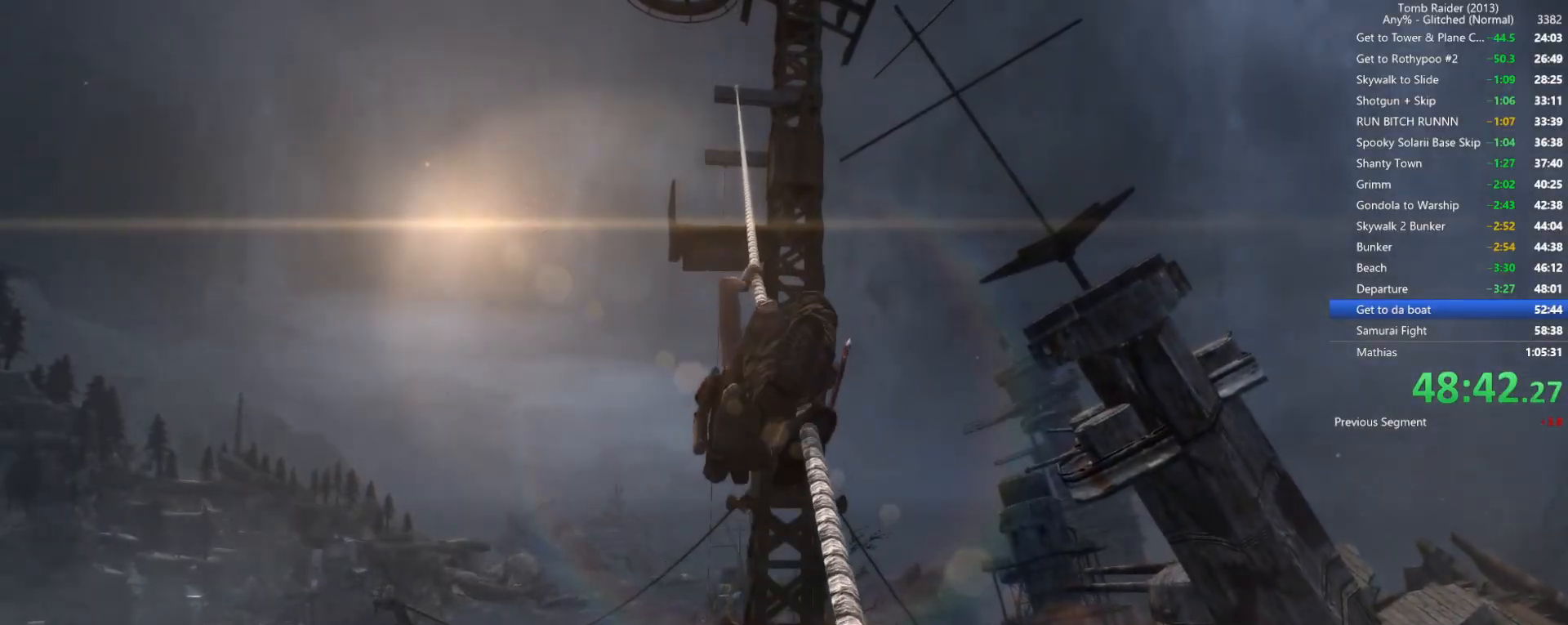
{"keys": ["w"], "mouse": [], "events": []}
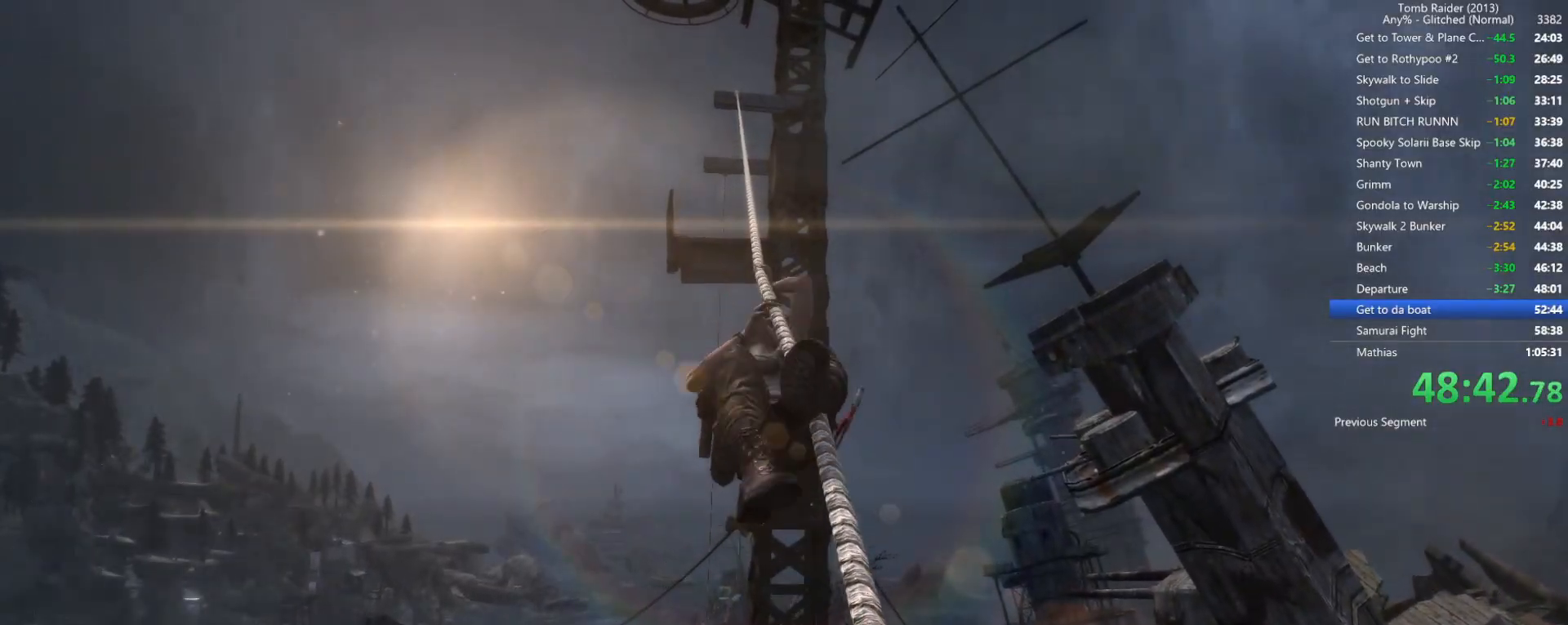
{"keys": ["w"], "mouse": [], "events": []}
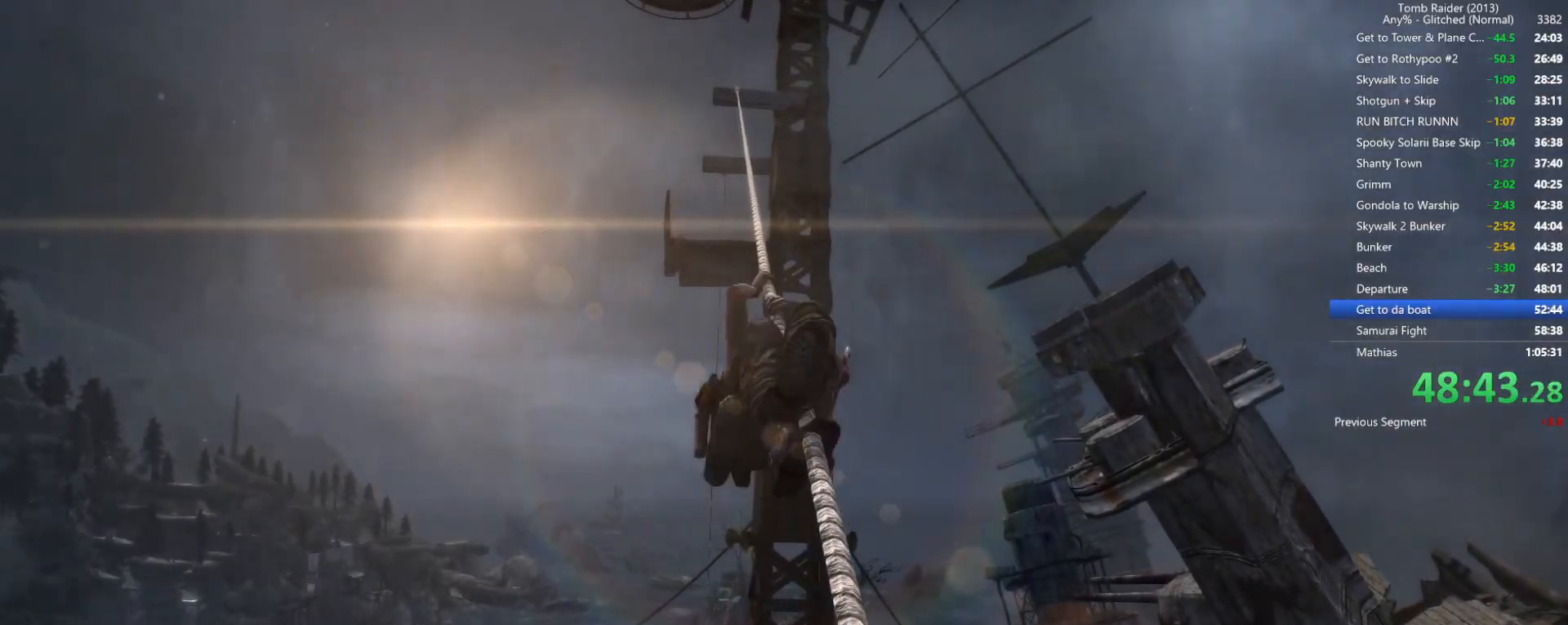
{"keys": ["w"], "mouse": [], "events": []}
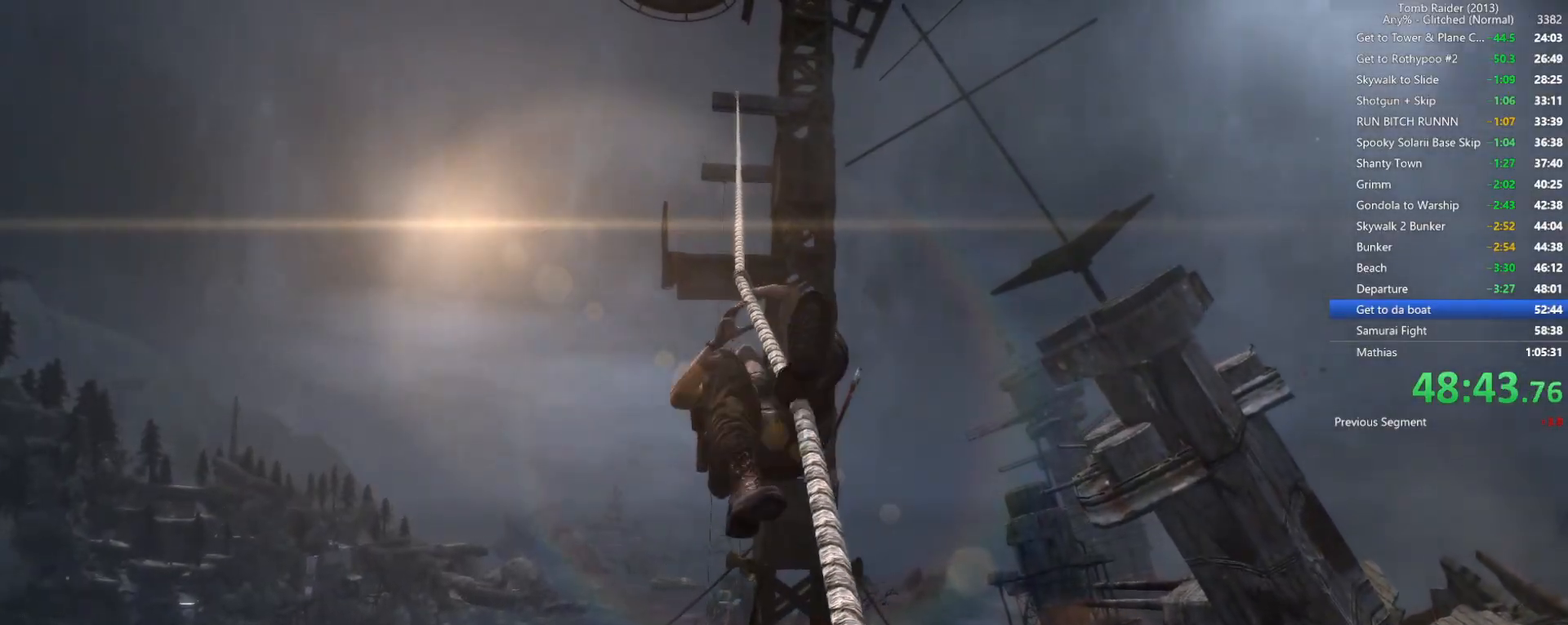
{"keys": ["w"], "mouse": [], "events": []}
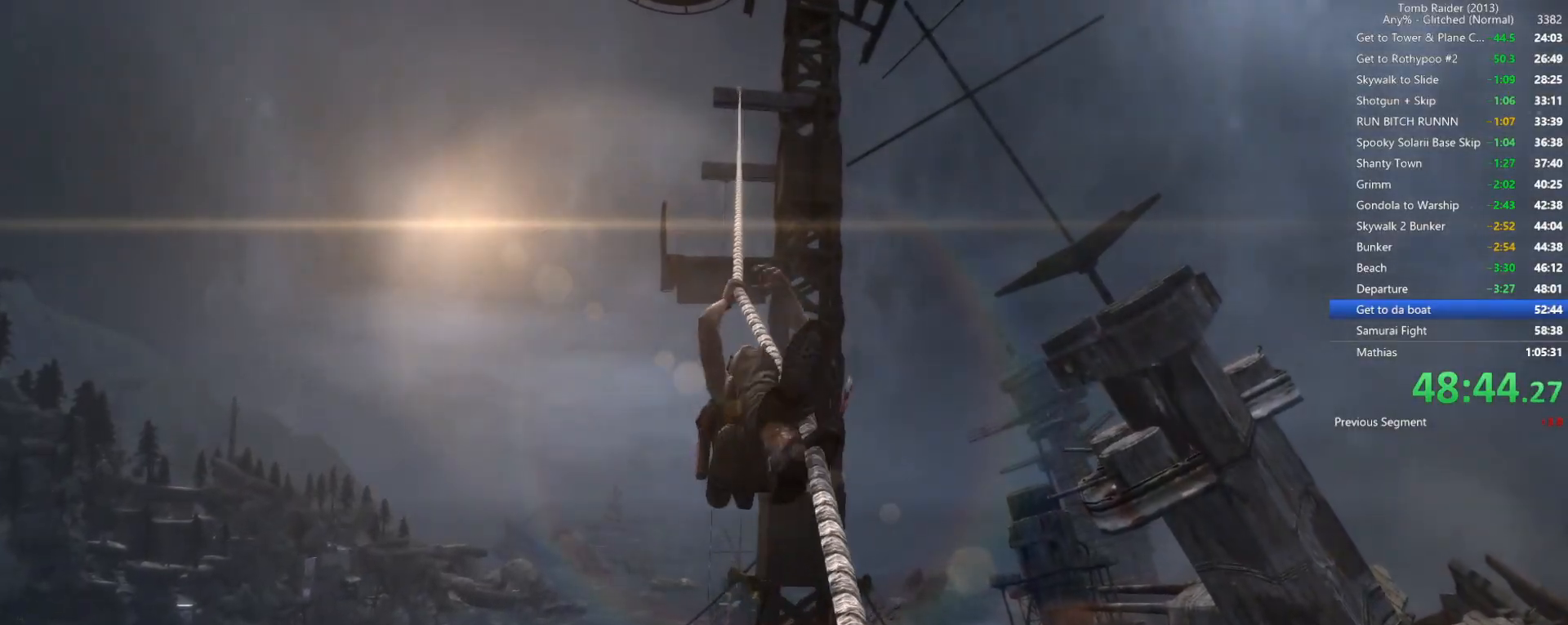
{"keys": ["w"], "mouse": [], "events": []}
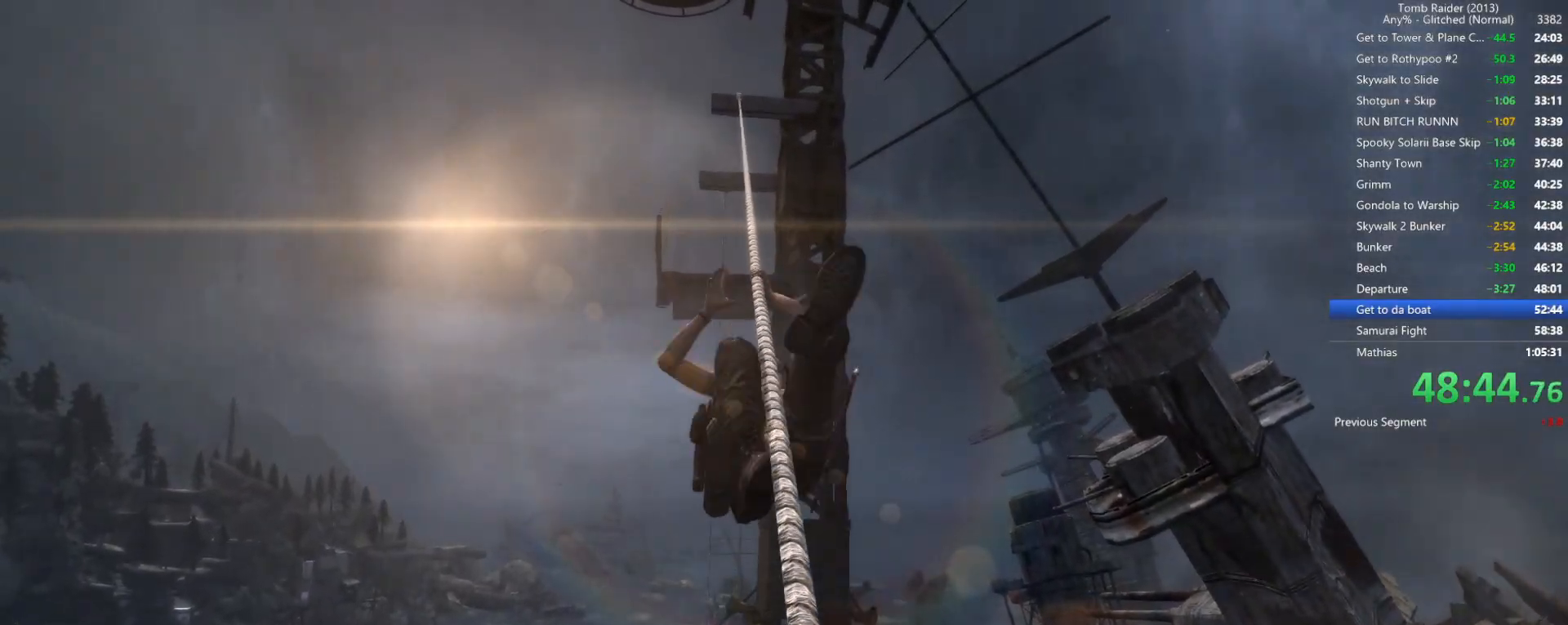
{"keys": ["w"], "mouse": [], "events": []}
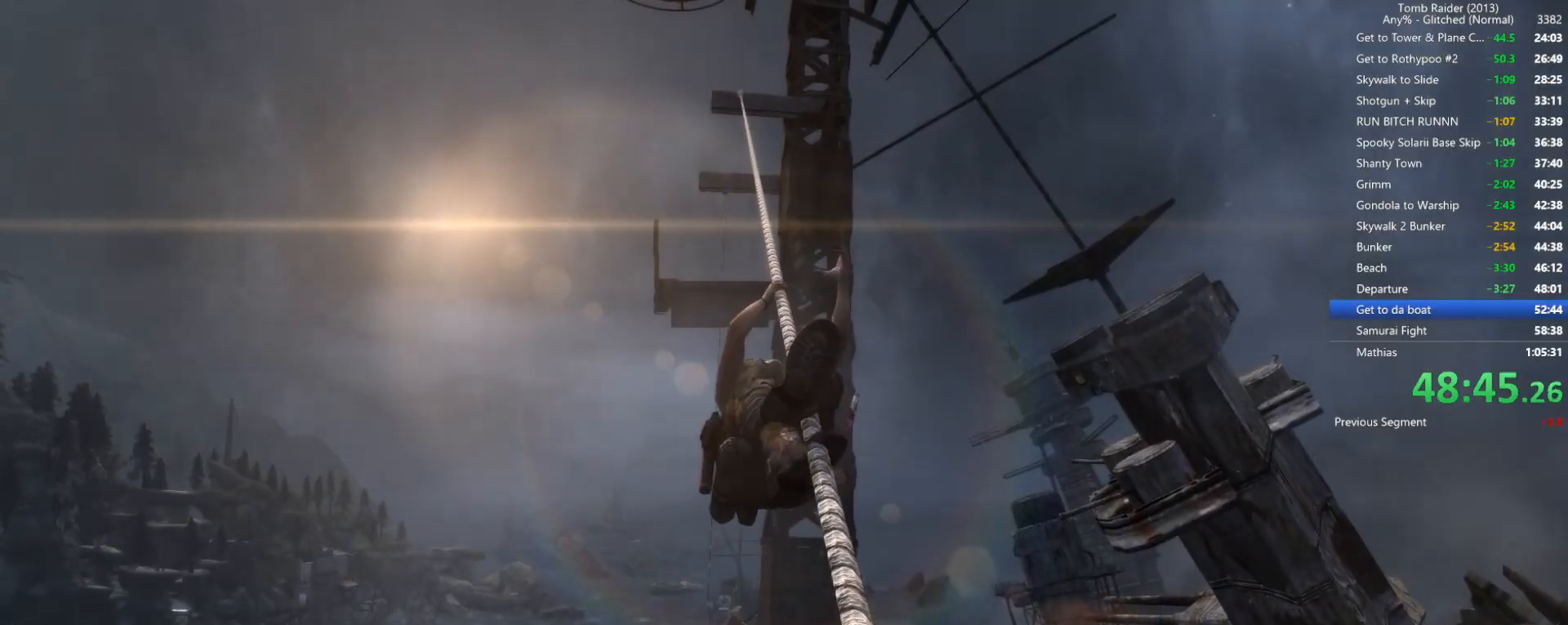
{"keys": ["w"], "mouse": [], "events": []}
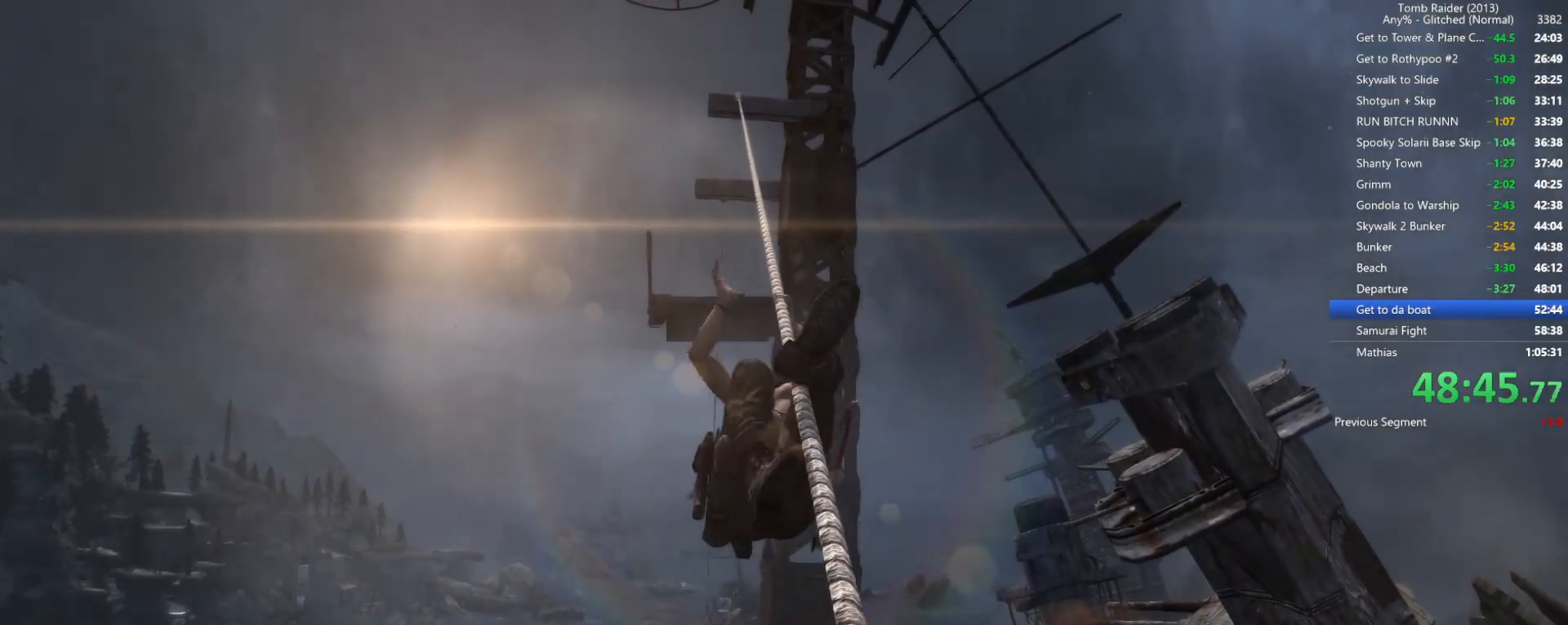
{"keys": ["w"], "mouse": [], "events": []}
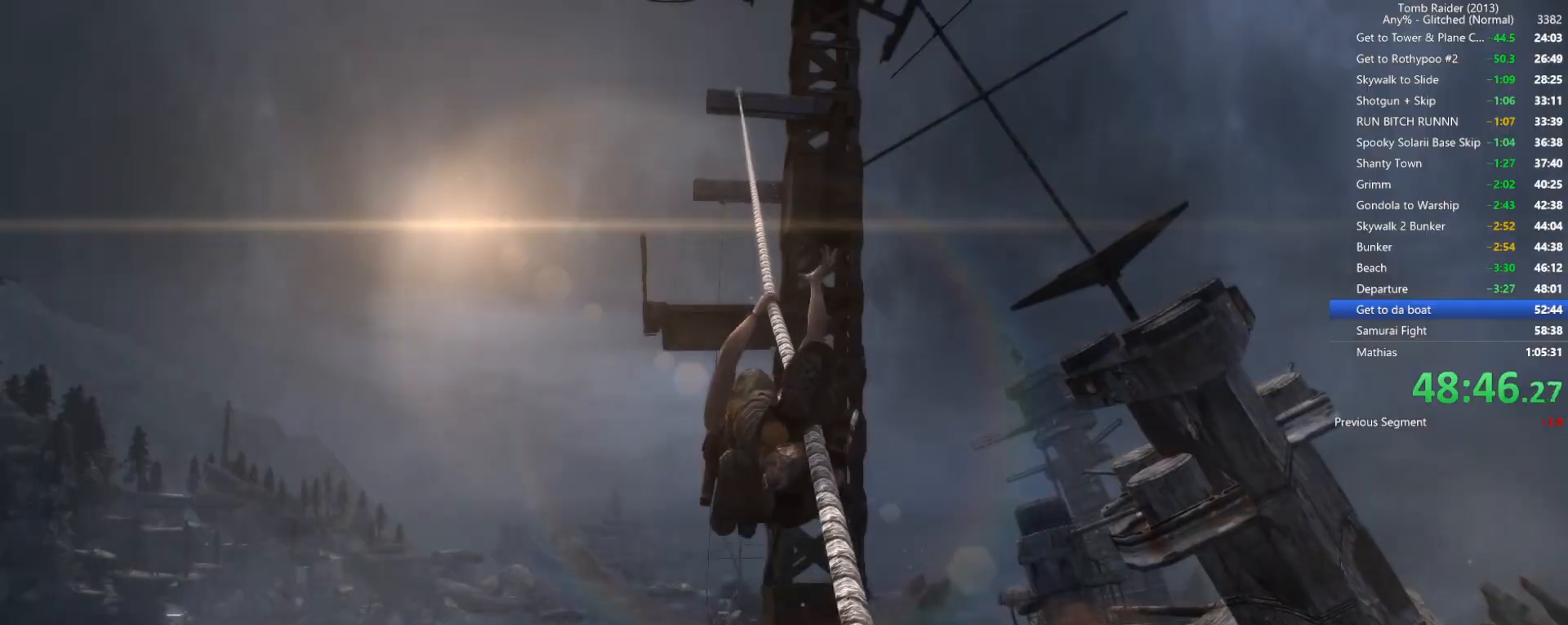
{"keys": ["w"], "mouse": [], "events": []}
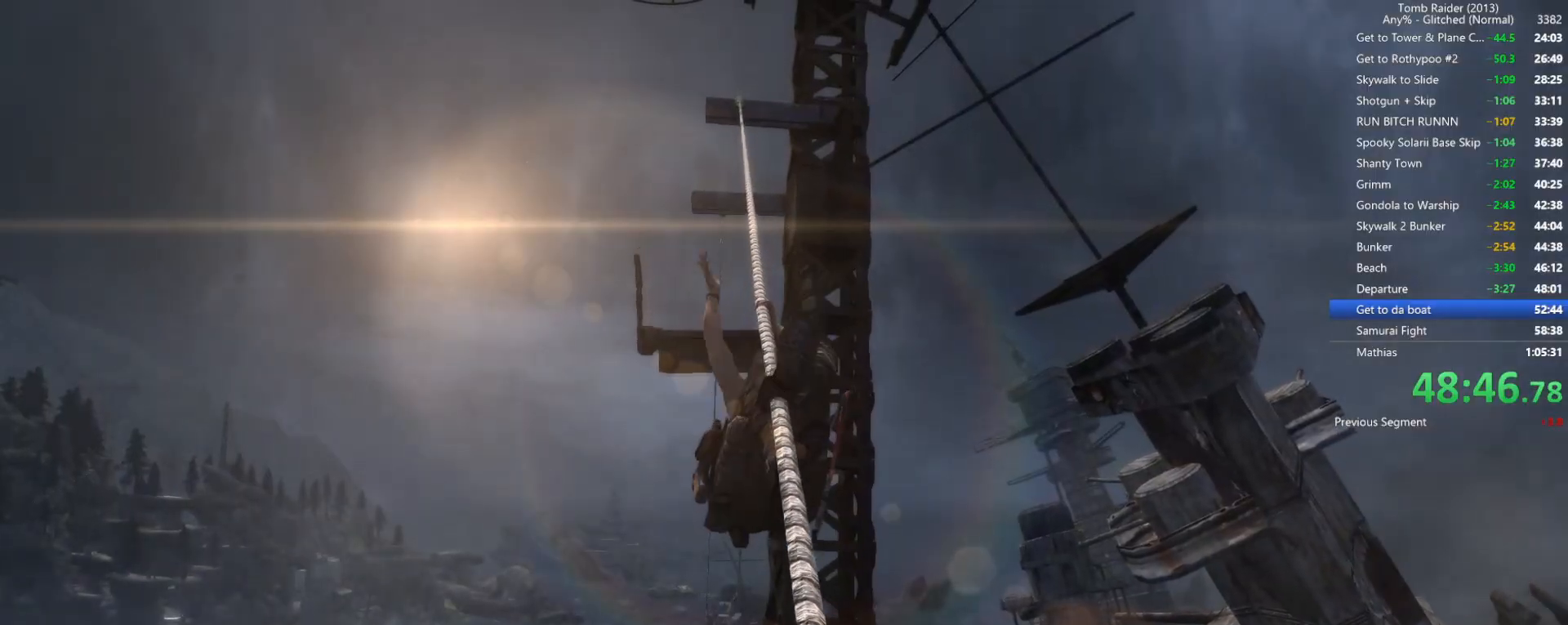
{"keys": ["w"], "mouse": [], "events": []}
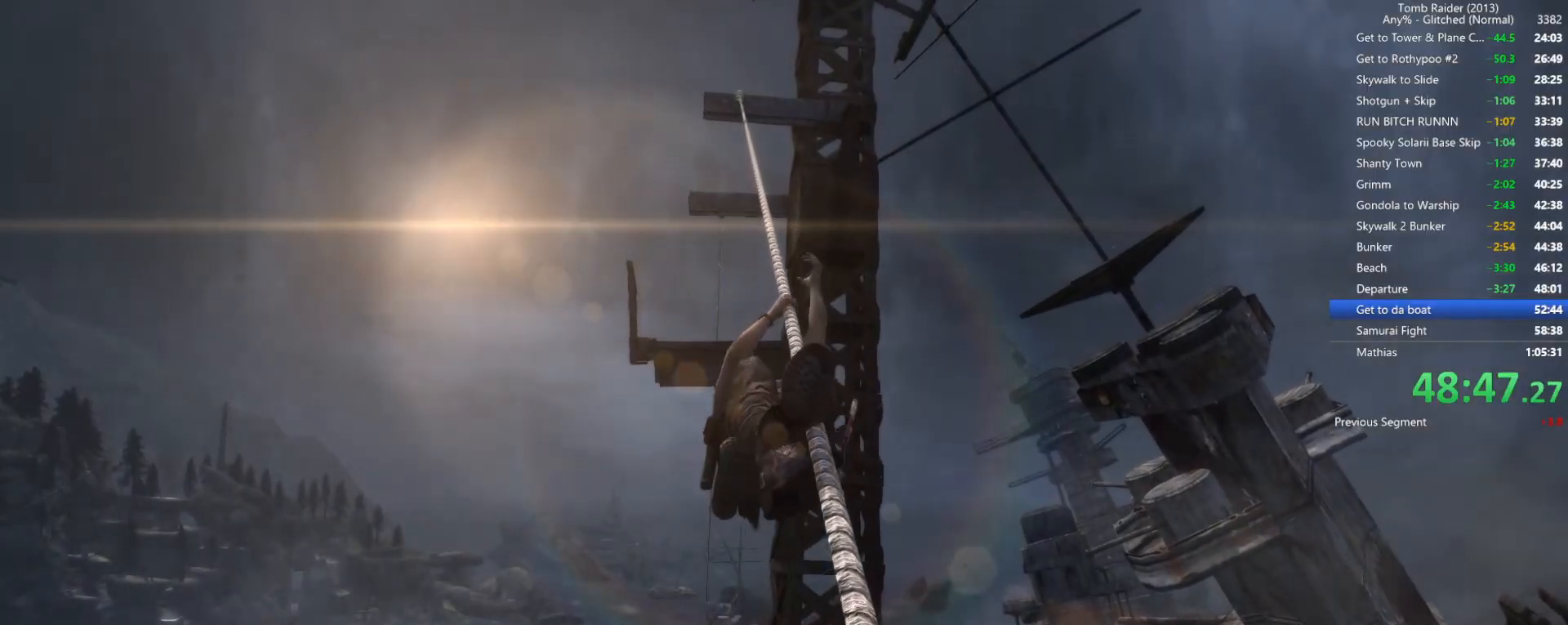
{"keys": ["w"], "mouse": [], "events": []}
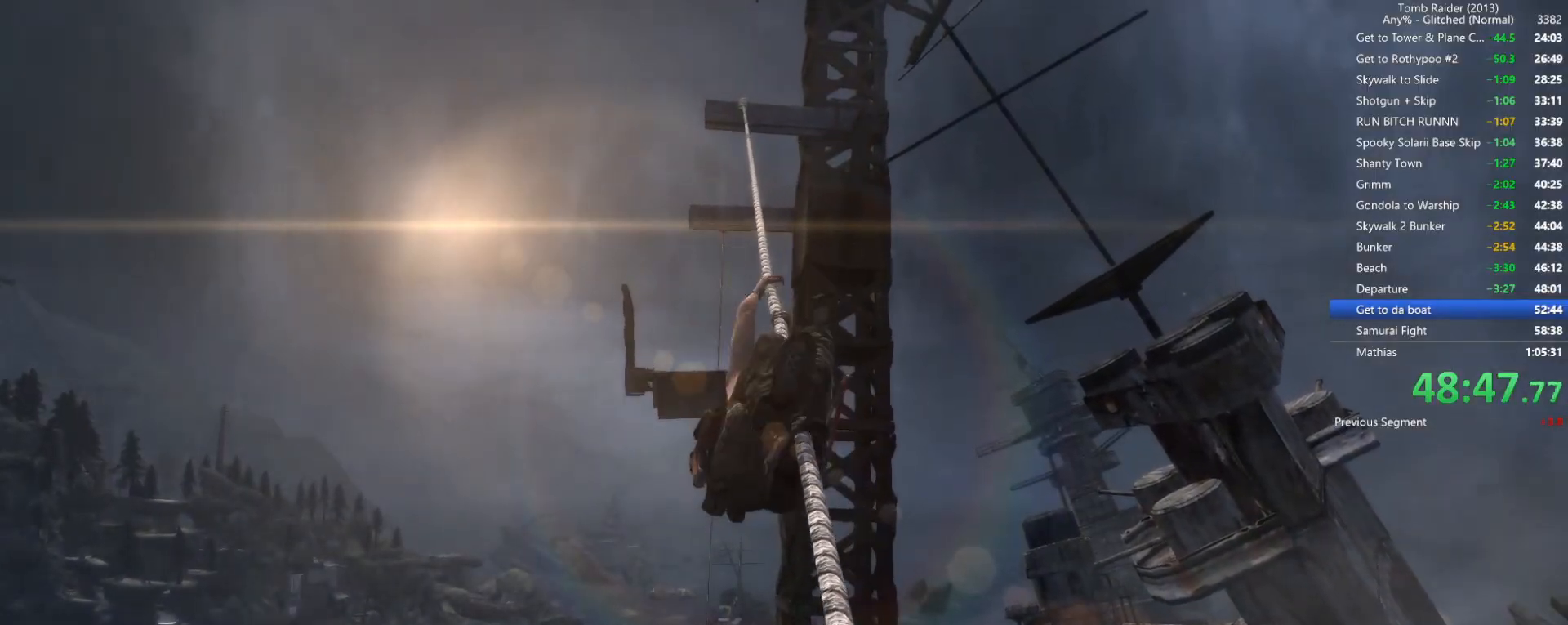
{"keys": ["w"], "mouse": [], "events": []}
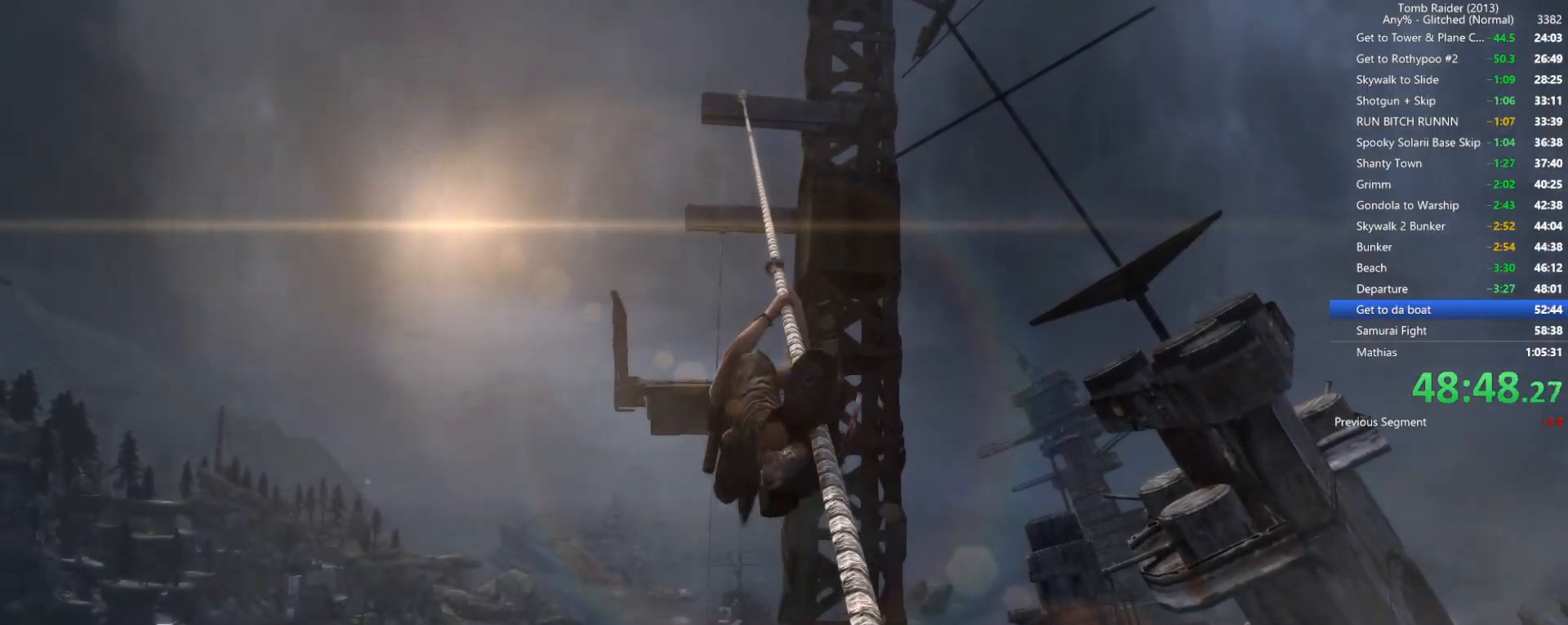
{"keys": ["w"], "mouse": [], "events": []}
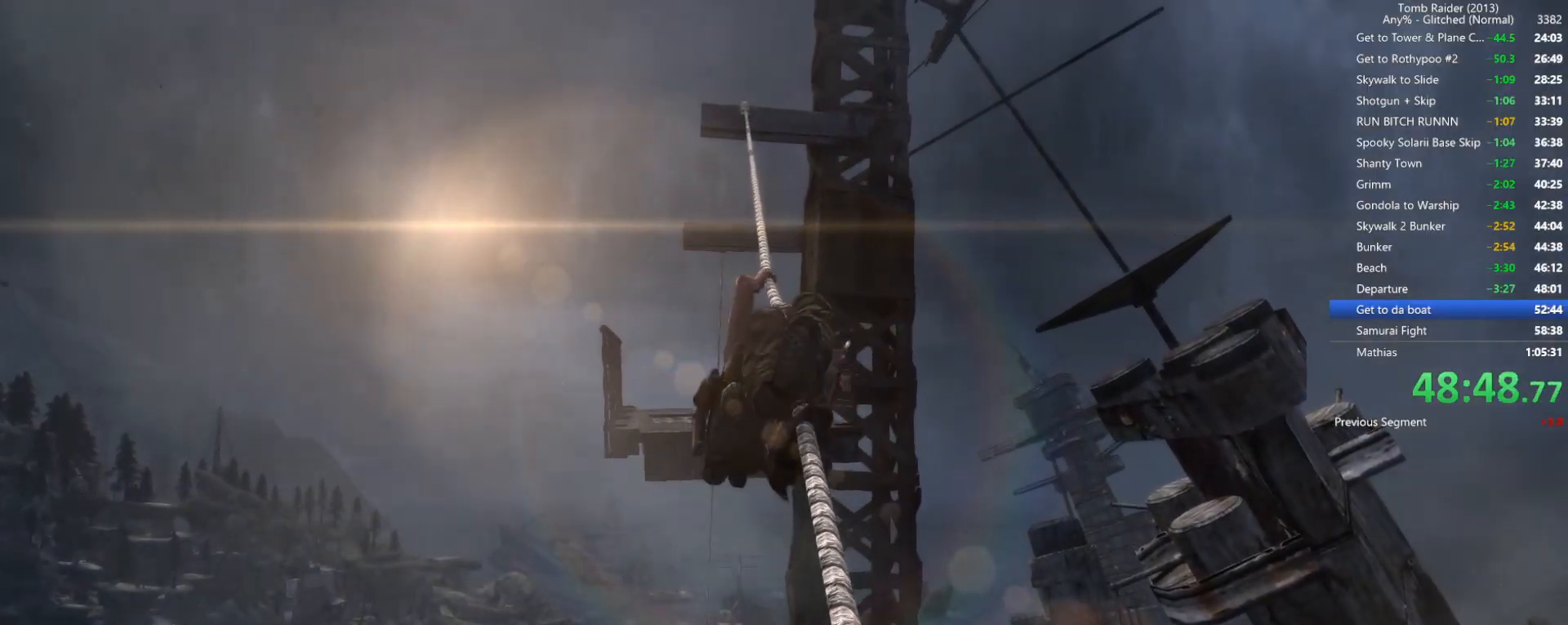
{"keys": ["w"], "mouse": [], "events": []}
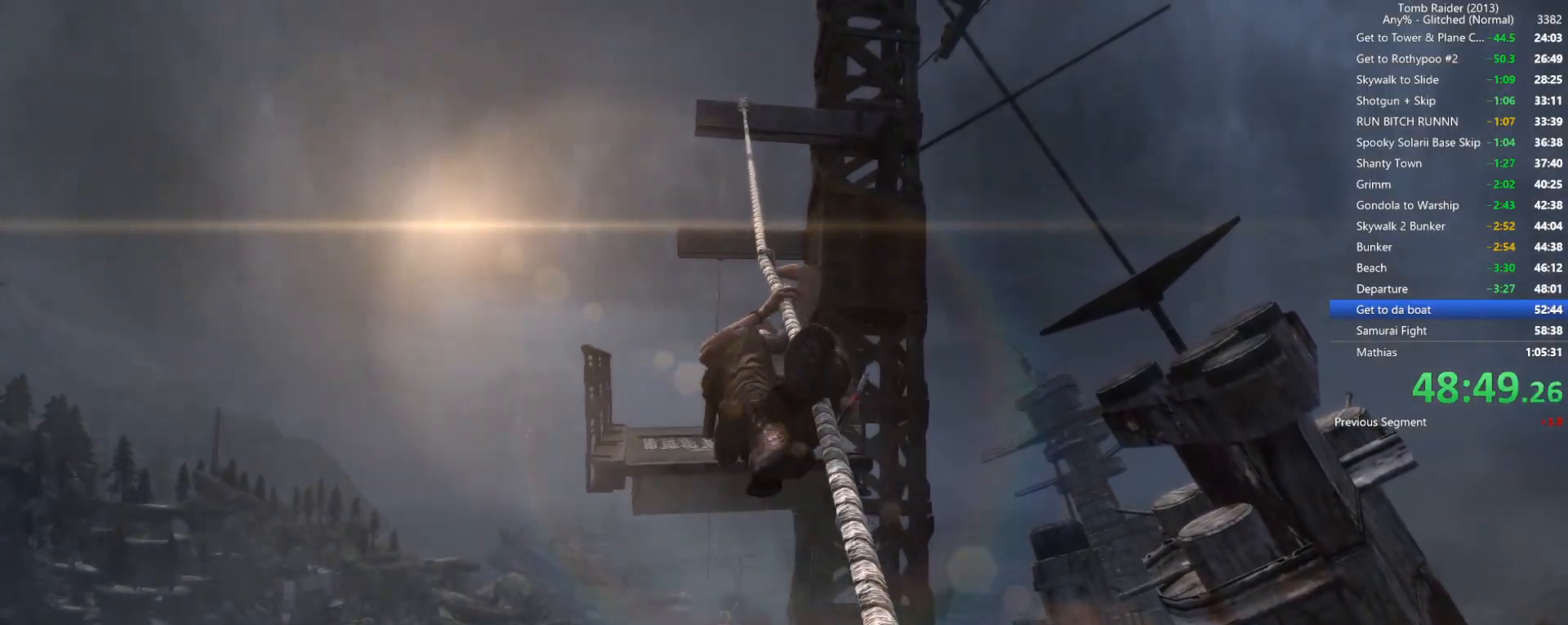
{"keys": ["w"], "mouse": [], "events": []}